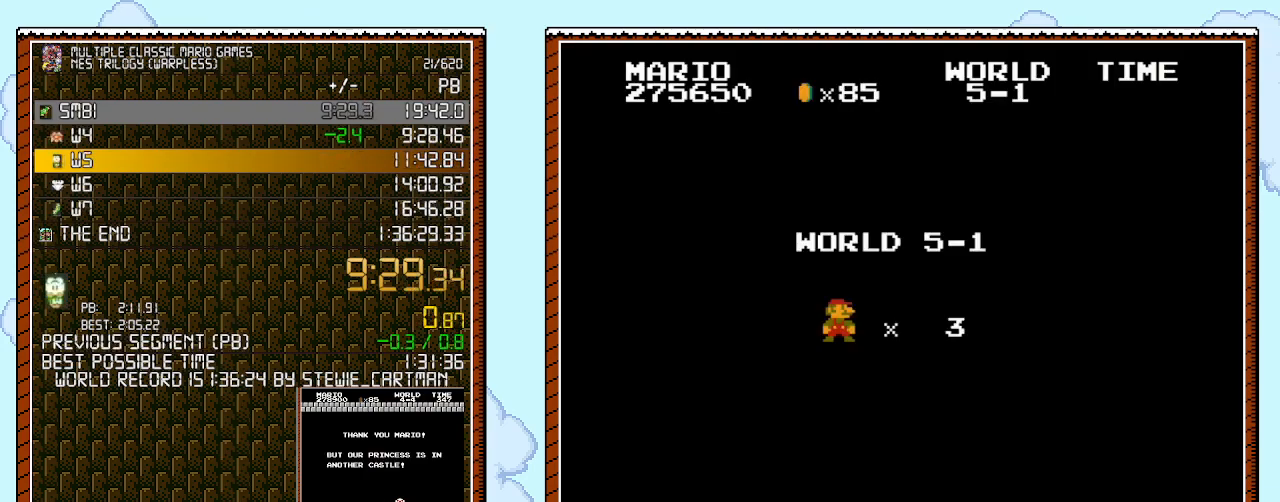
Gameplay with a controller (Nintendo layout); each line is a JSON object with the inputs held at the frame after it. "events" lists button and stick changes between this image and that frame as [ms after this image, input, new state], when the widget could be followed in between. Not read: HOME L1 L2 L3 R1 R2 R3 X Y.
{"buttons": ["DPAD_RIGHT"], "events": [[500, "DPAD_RIGHT", "down"]]}
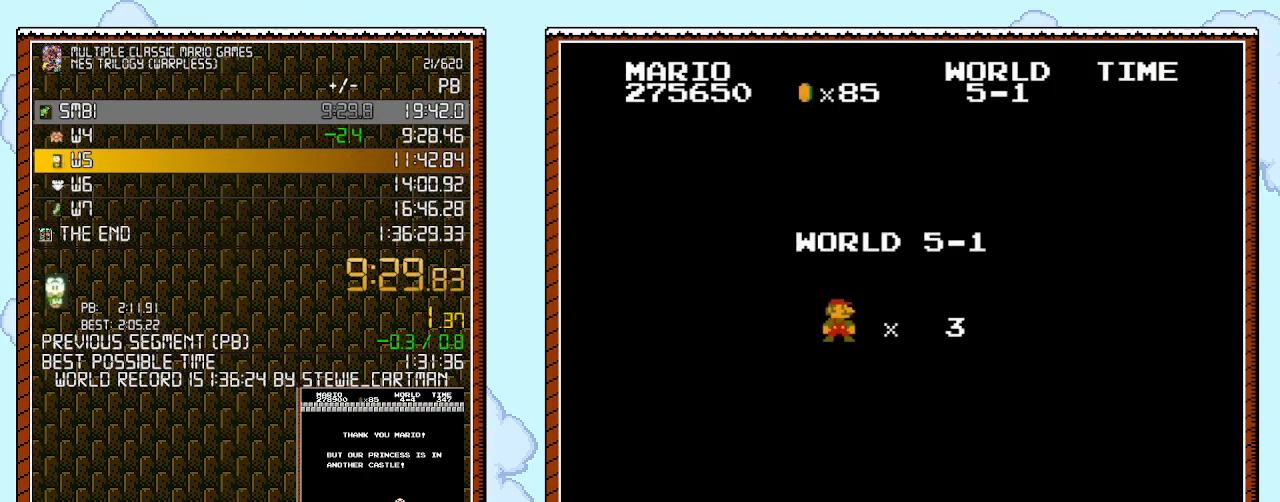
{"buttons": ["B", "DPAD_RIGHT"], "events": [[67, "B", "down"]]}
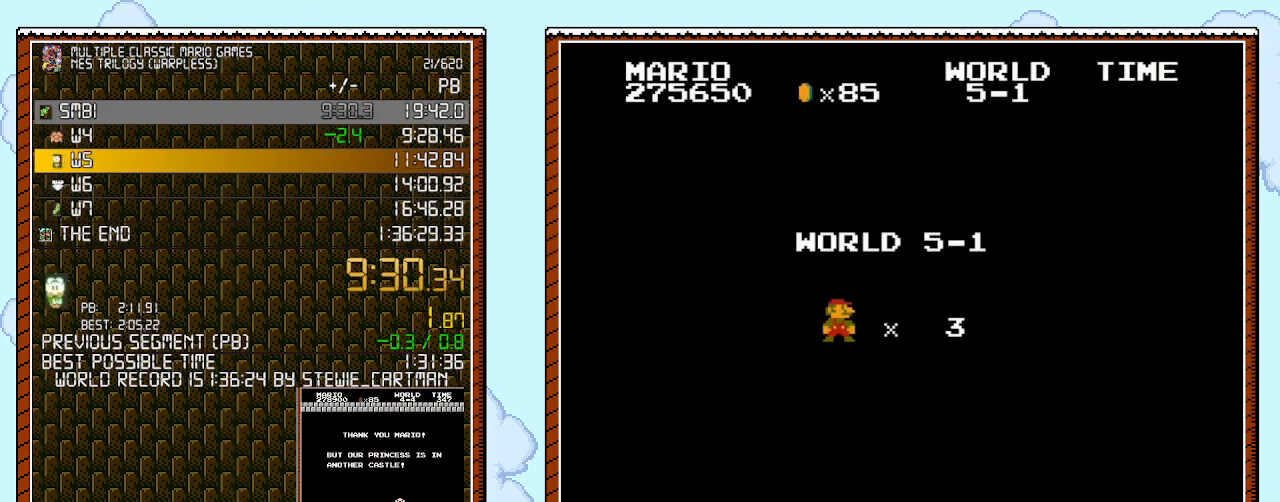
{"buttons": ["B", "DPAD_RIGHT"], "events": []}
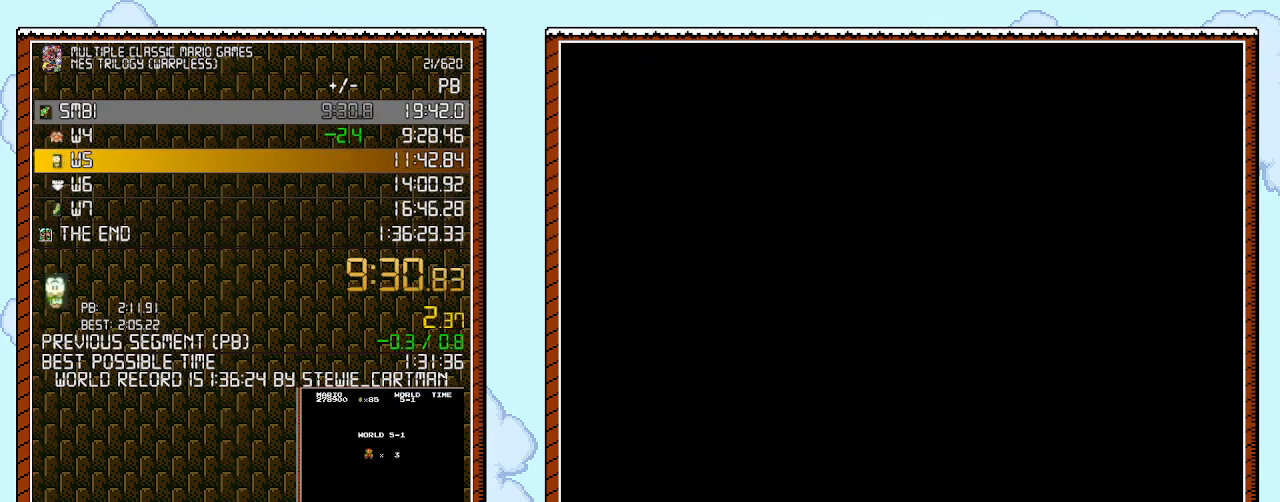
{"buttons": ["B", "DPAD_RIGHT"], "events": []}
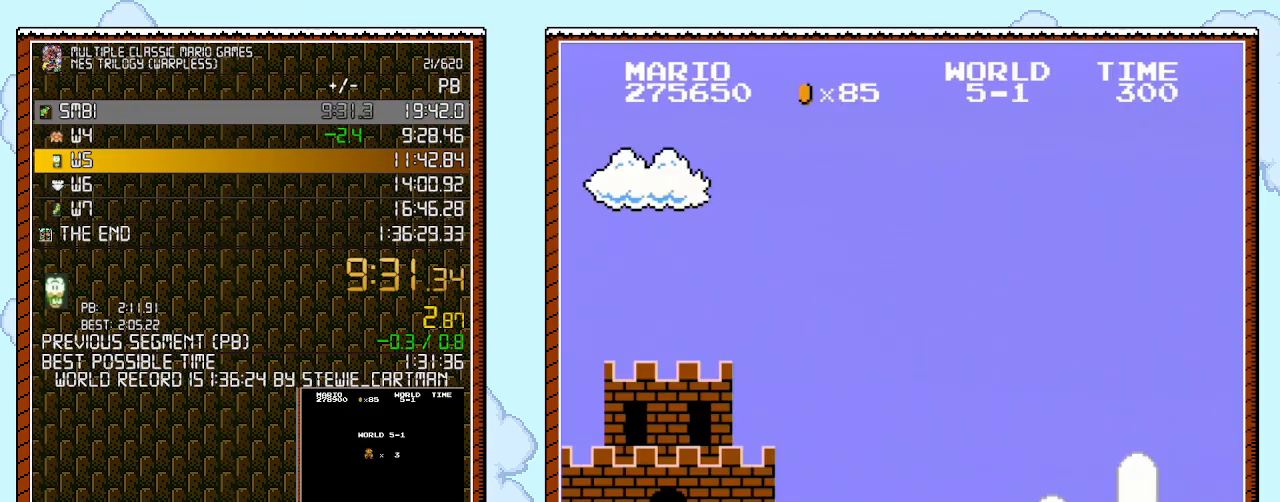
{"buttons": ["B", "DPAD_RIGHT"], "events": []}
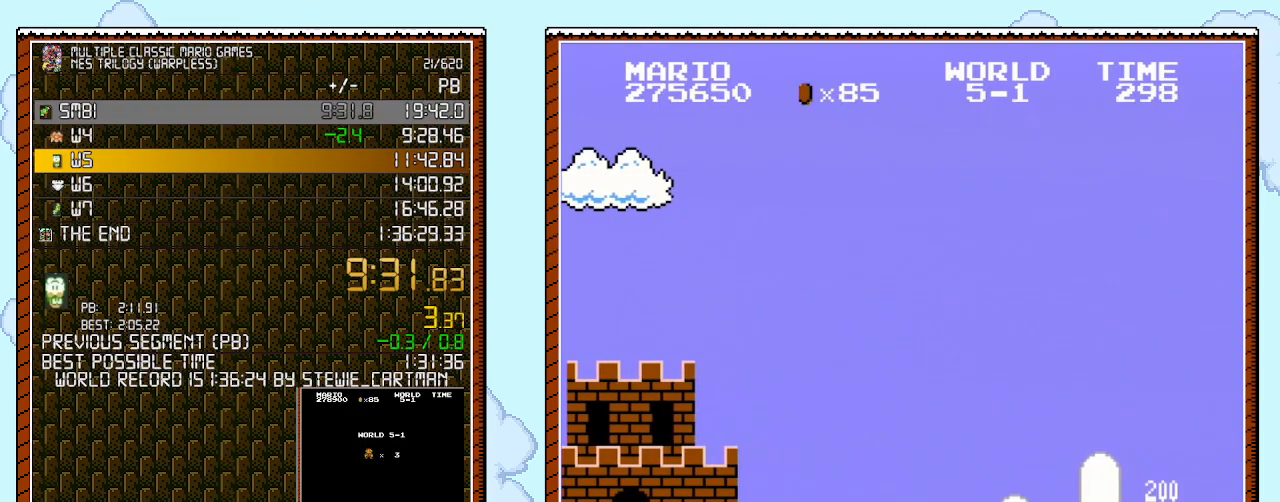
{"buttons": ["B", "DPAD_RIGHT"], "events": []}
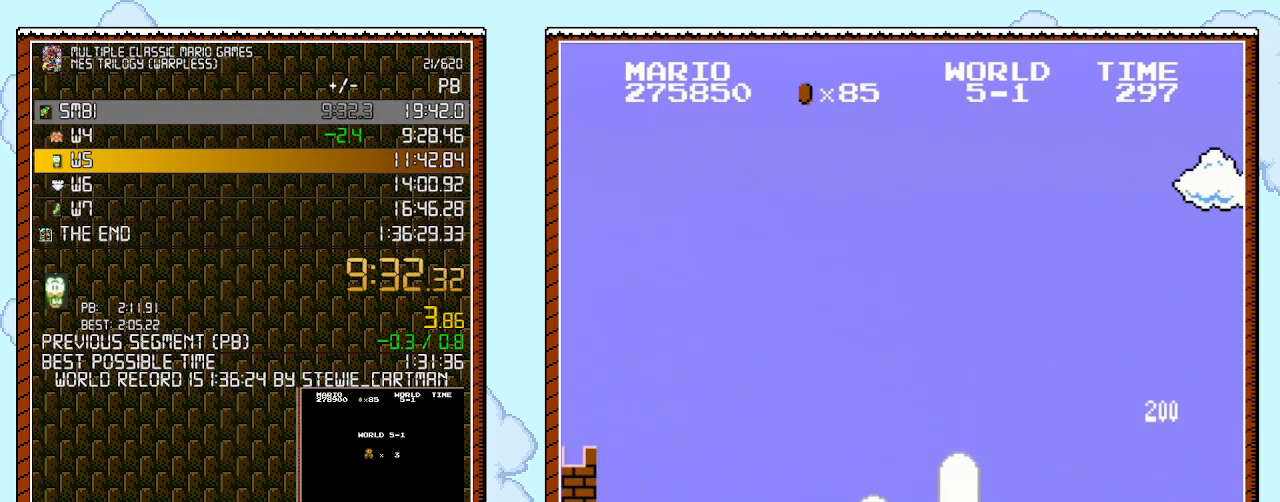
{"buttons": ["B", "DPAD_RIGHT"], "events": []}
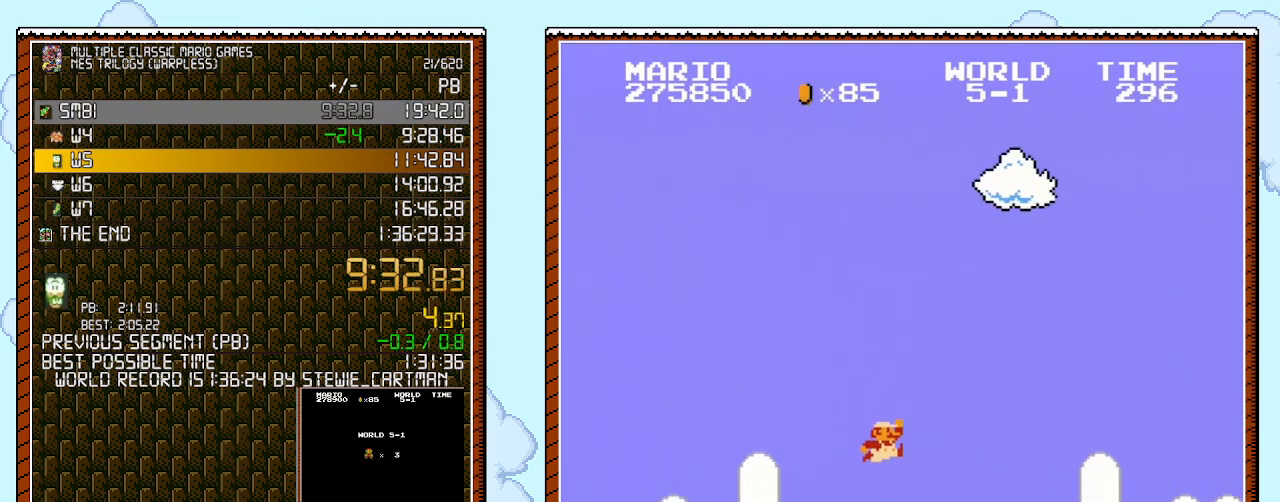
{"buttons": ["B", "DPAD_RIGHT"], "events": [[100, "A", "down"], [467, "A", "up"]]}
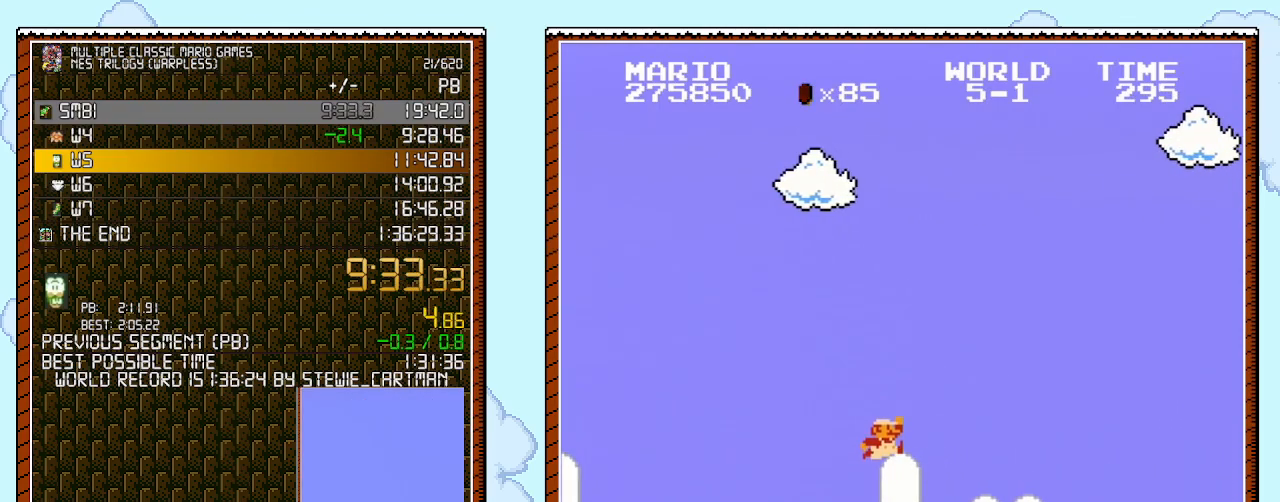
{"buttons": ["B", "DPAD_RIGHT"], "events": []}
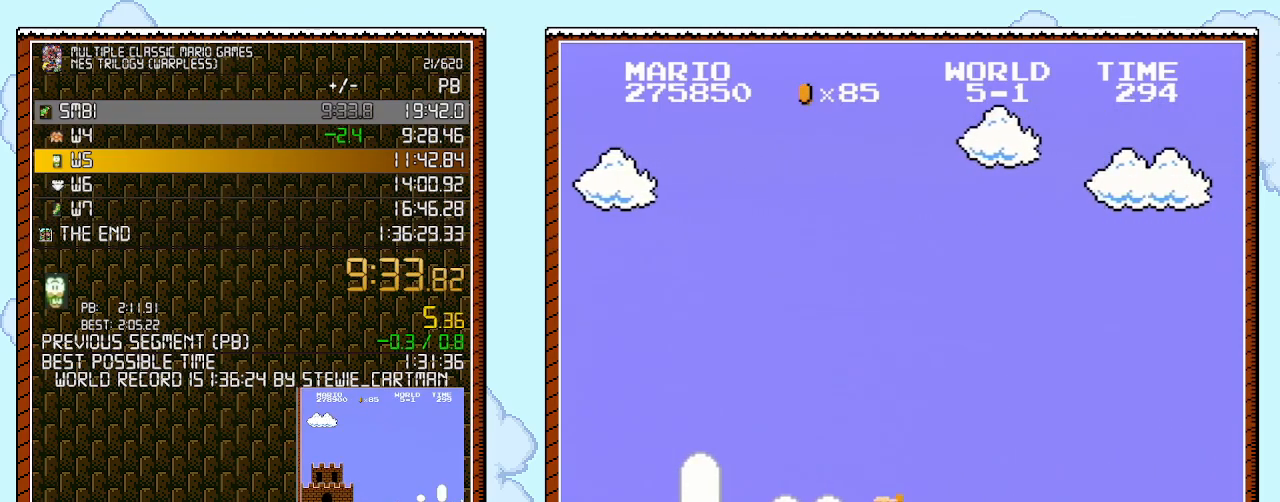
{"buttons": ["B", "DPAD_RIGHT"], "events": [[183, "A", "down"], [217, "B", "up"], [467, "B", "down"], [500, "A", "up"]]}
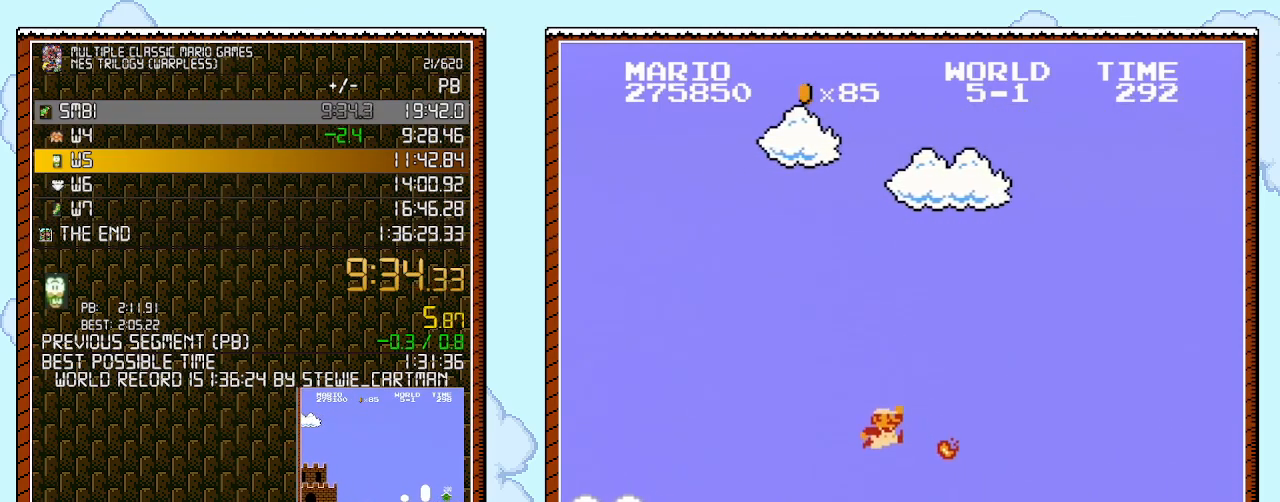
{"buttons": ["B", "DPAD_RIGHT"], "events": []}
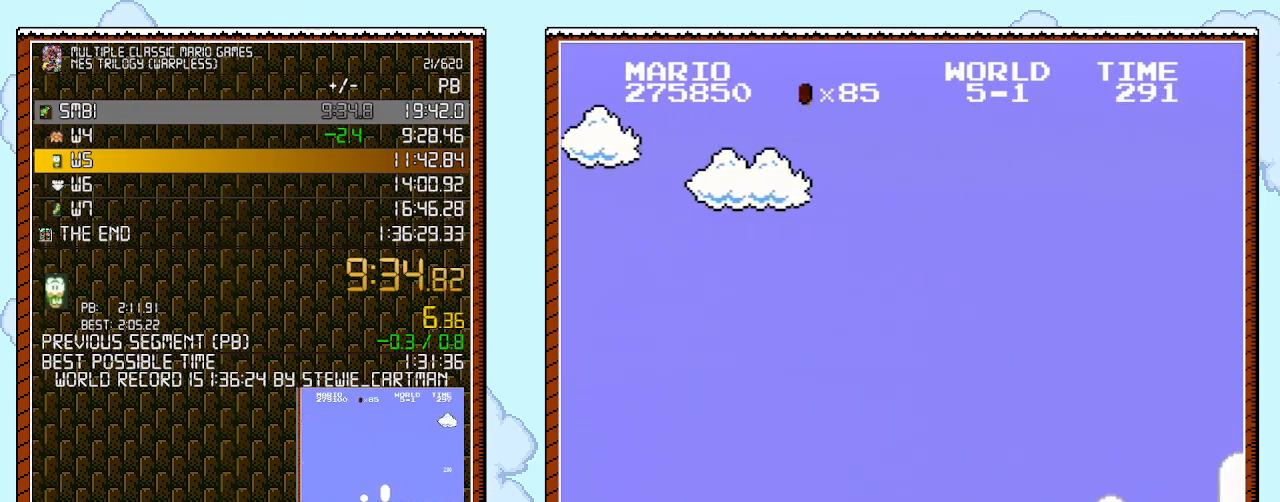
{"buttons": ["B", "DPAD_RIGHT"], "events": []}
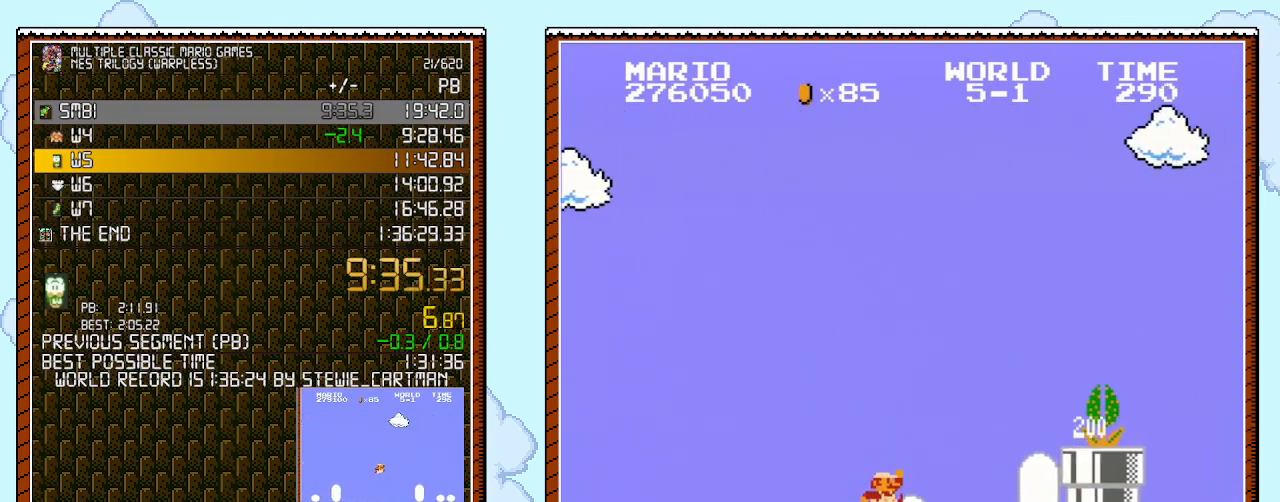
{"buttons": ["B", "DPAD_RIGHT"], "events": [[150, "A", "down"], [183, "B", "up"], [433, "A", "up"], [433, "B", "down"]]}
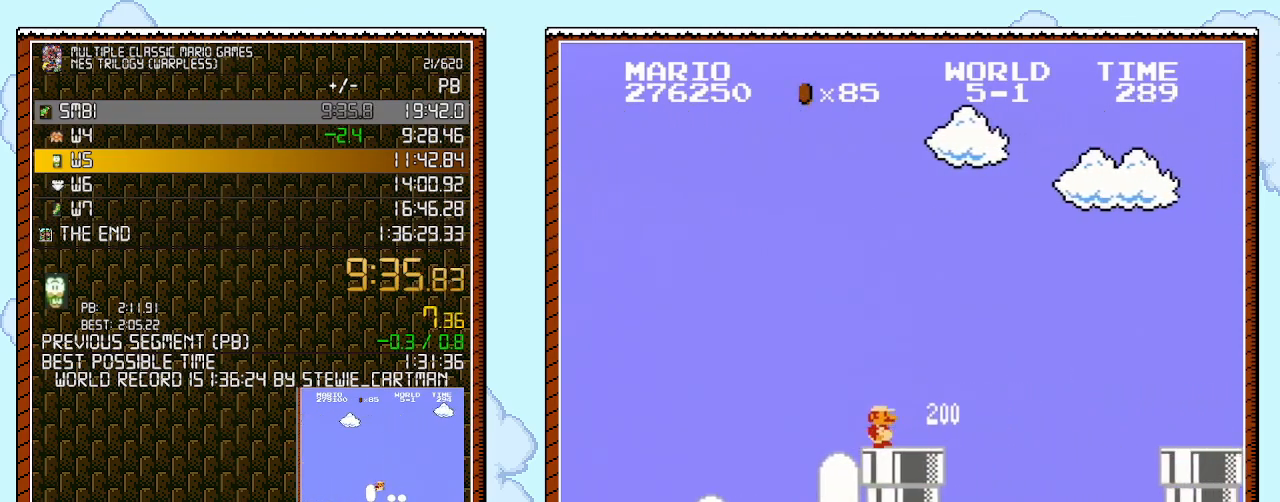
{"buttons": ["A", "B", "DPAD_RIGHT"], "events": [[283, "A", "down"]]}
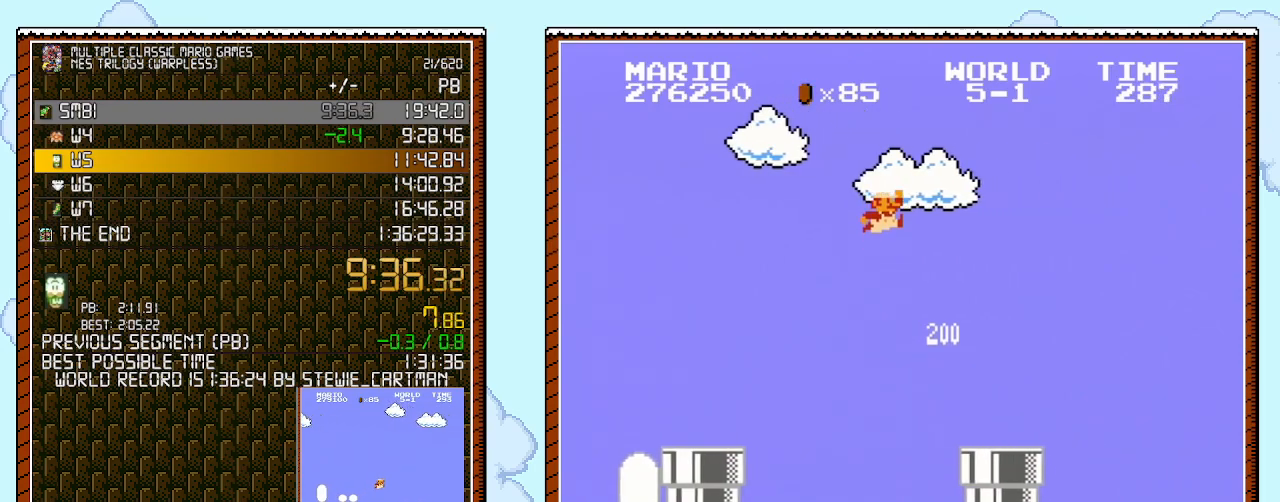
{"buttons": ["B", "DPAD_RIGHT"], "events": [[433, "A", "up"]]}
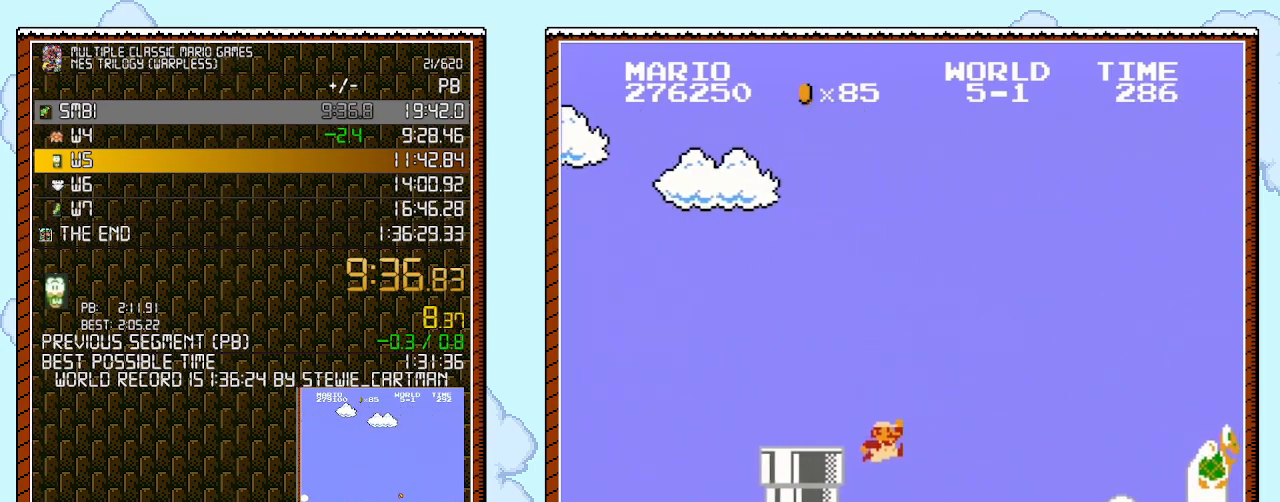
{"buttons": ["B", "DPAD_RIGHT"], "events": []}
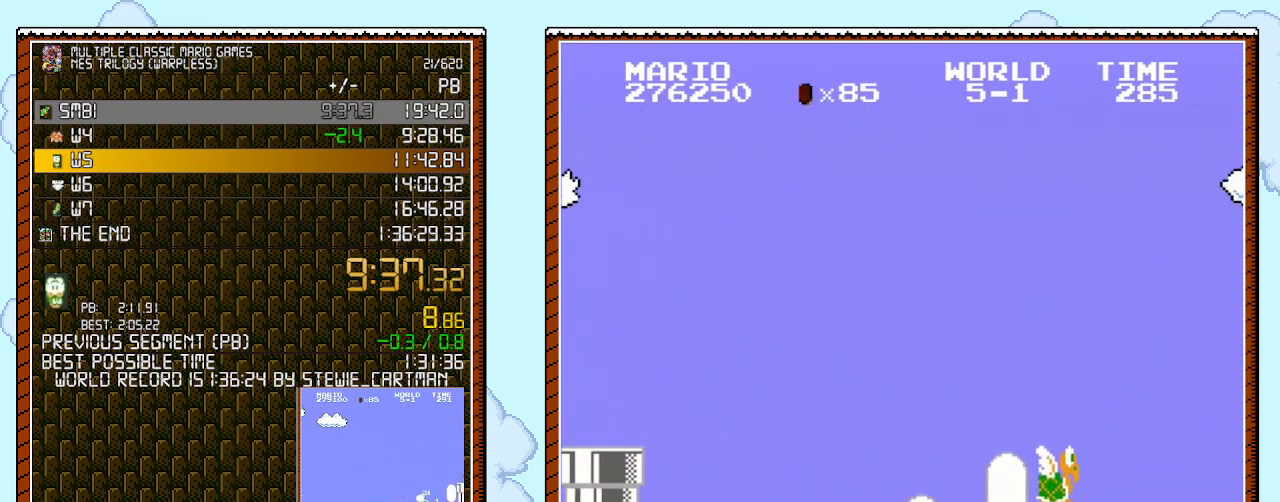
{"buttons": ["A", "B", "DPAD_RIGHT"], "events": [[383, "A", "down"]]}
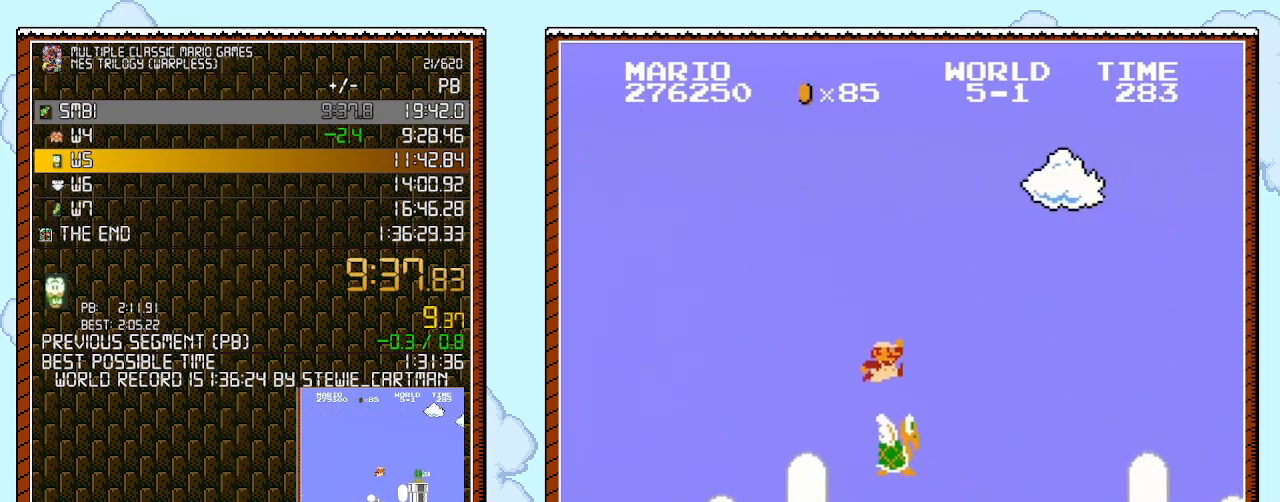
{"buttons": ["B", "DPAD_RIGHT"], "events": [[433, "A", "up"]]}
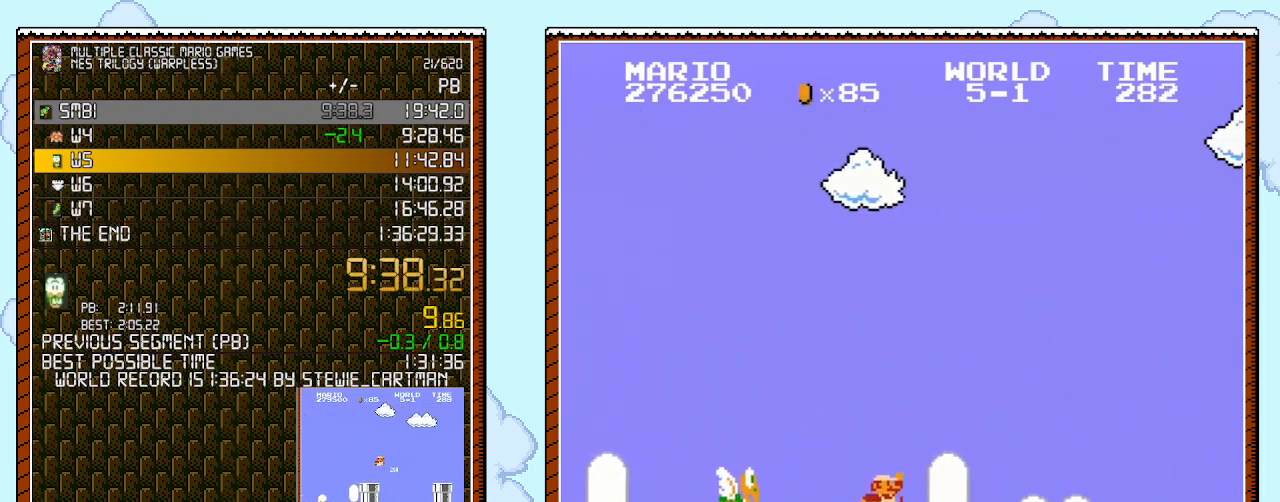
{"buttons": ["B", "DPAD_RIGHT"], "events": []}
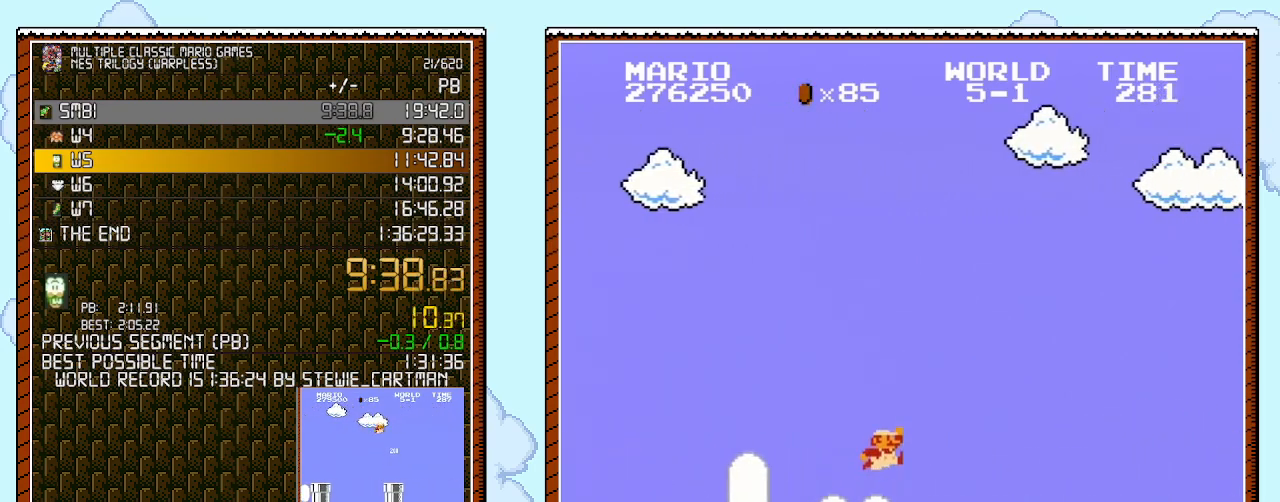
{"buttons": ["DPAD_RIGHT"], "events": [[67, "A", "down"], [433, "A", "up"], [467, "B", "up"]]}
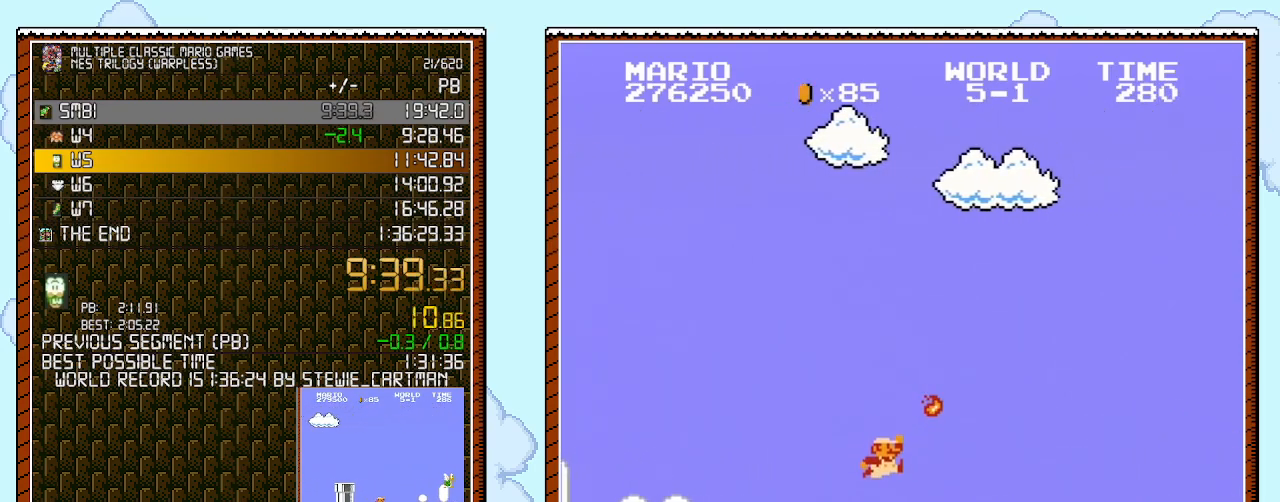
{"buttons": ["B", "DPAD_RIGHT"], "events": [[33, "B", "down"]]}
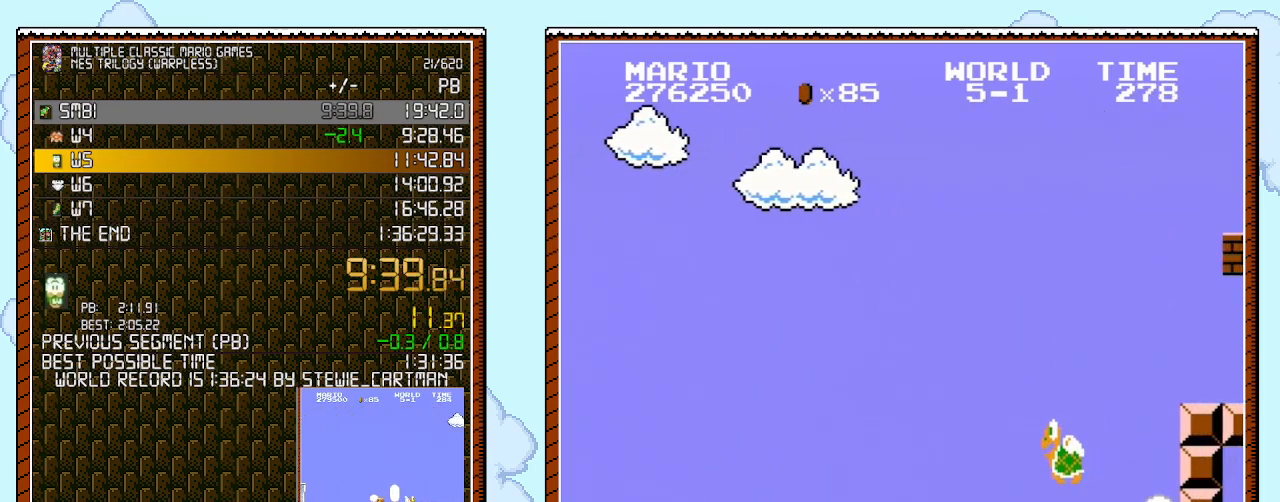
{"buttons": ["A", "B", "DPAD_RIGHT"], "events": [[367, "A", "down"]]}
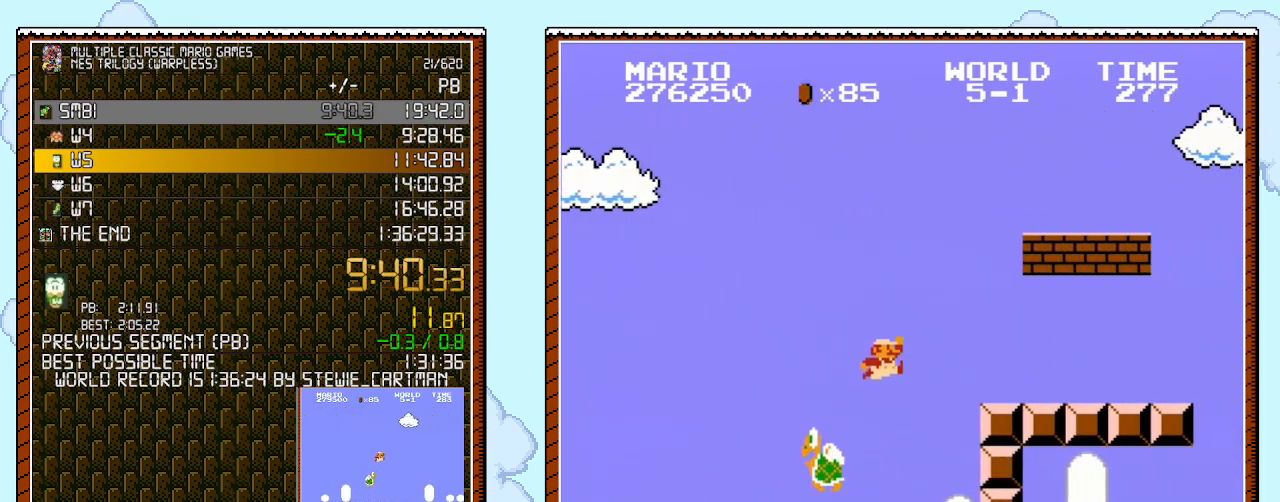
{"buttons": ["B", "DPAD_RIGHT"], "events": [[367, "A", "up"]]}
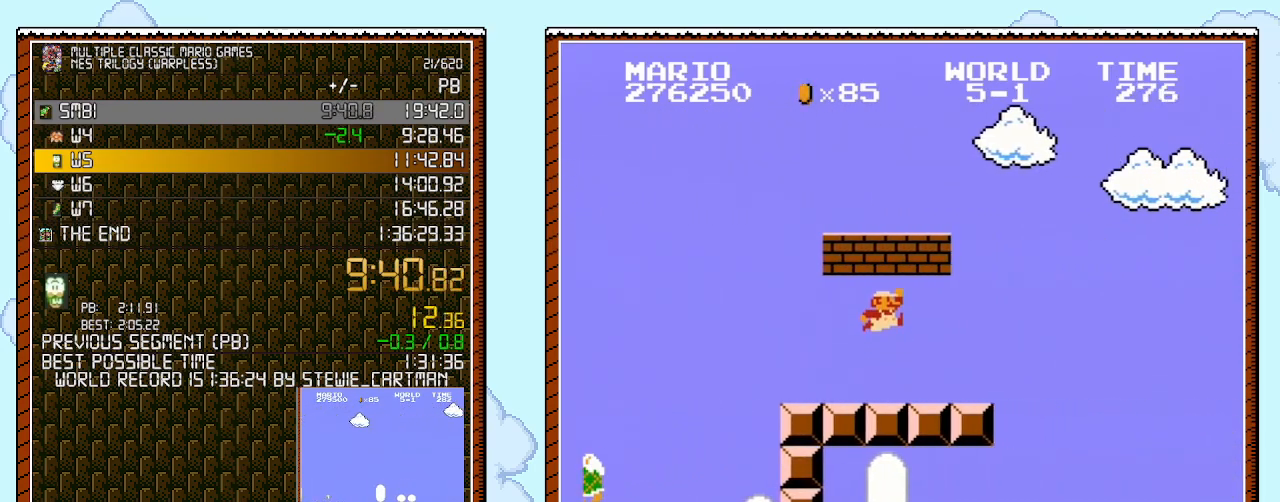
{"buttons": ["B", "DPAD_RIGHT"], "events": [[133, "A", "down"], [383, "A", "up"]]}